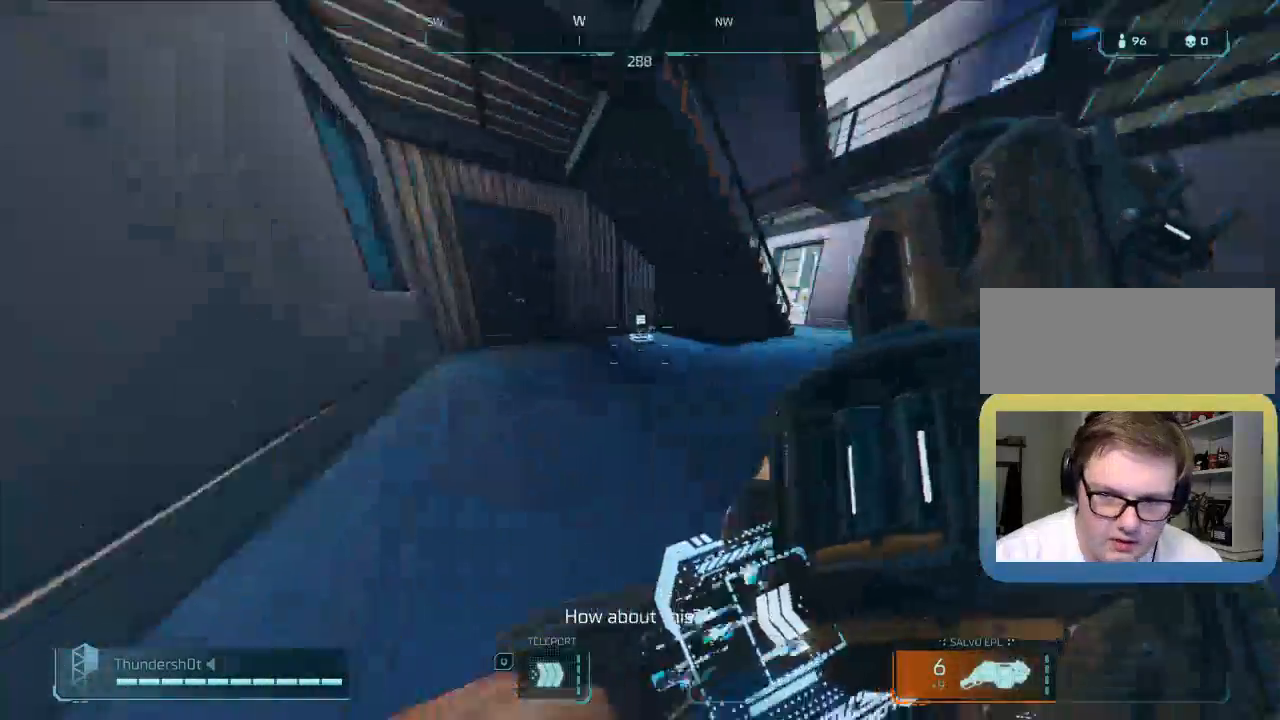
Gameplay with keyboard; each line is a JSON object with the keys held at the frame after it. "events" lists presses ("down") and releases ("up") of "a", "caps_lock", "ctrl", "d", "down", "e", "escape", "f", "left", "q", "r", "right", "s", "shift", "space", "t", "tab", "up" and "w" between this image and that frame as [ms after this image, input, new state], when the widget could be followed in between. No other keys are recorded. Mouse input is not recorded.
{"keys": ["a", "shift", "w"], "events": [[150, "a", "up"], [400, "a", "down"]]}
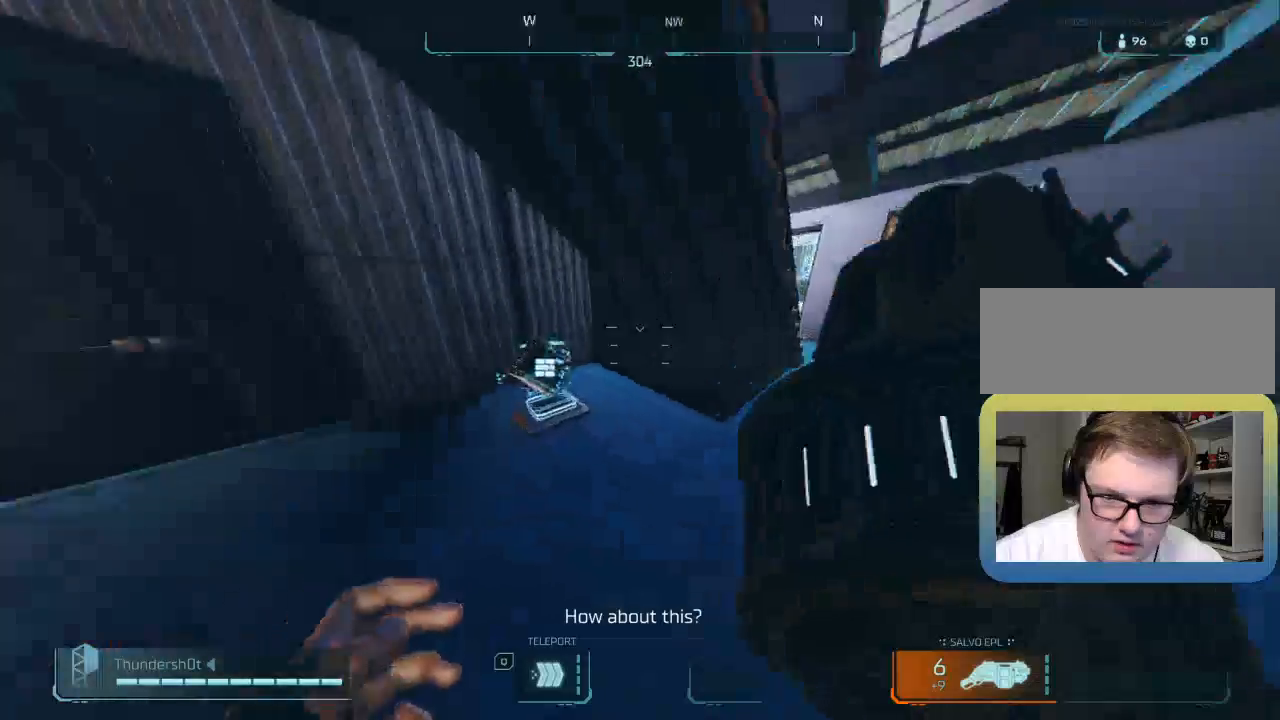
{"keys": ["d", "shift", "w"], "events": [[33, "f", "down"], [283, "f", "up"], [400, "a", "up"], [400, "d", "down"]]}
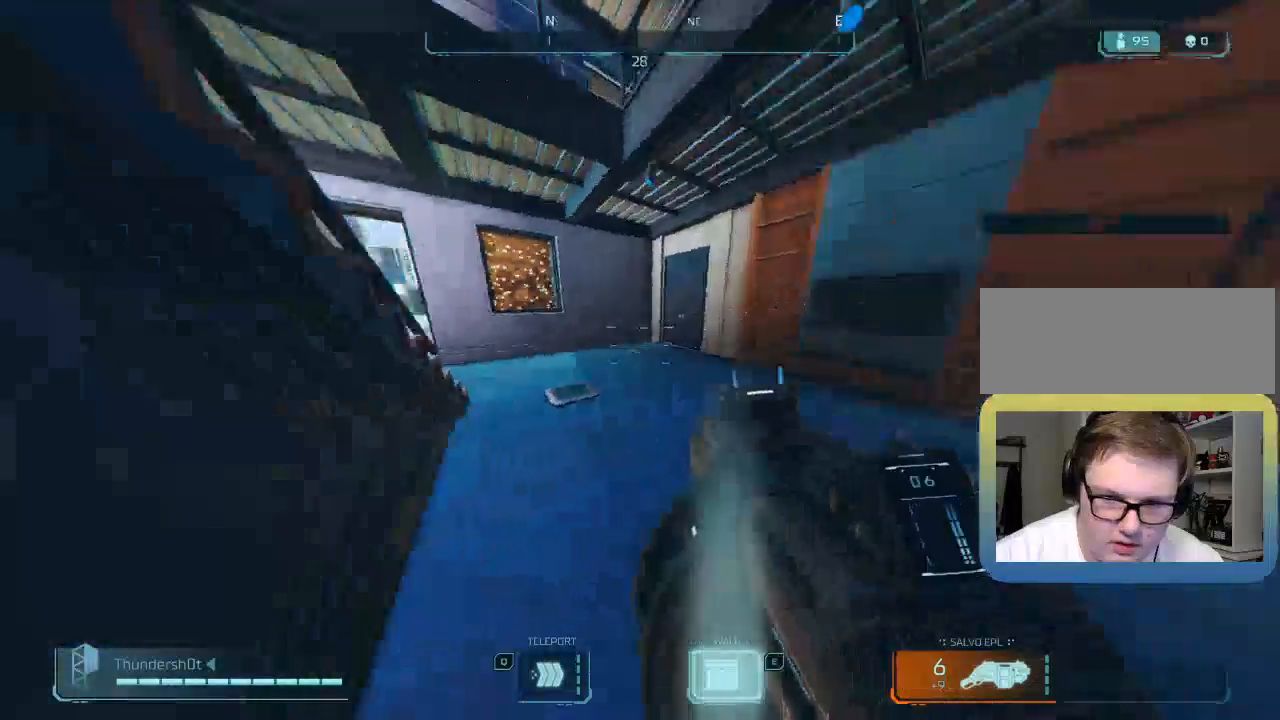
{"keys": ["d", "shift", "space", "w"], "events": [[383, "space", "down"]]}
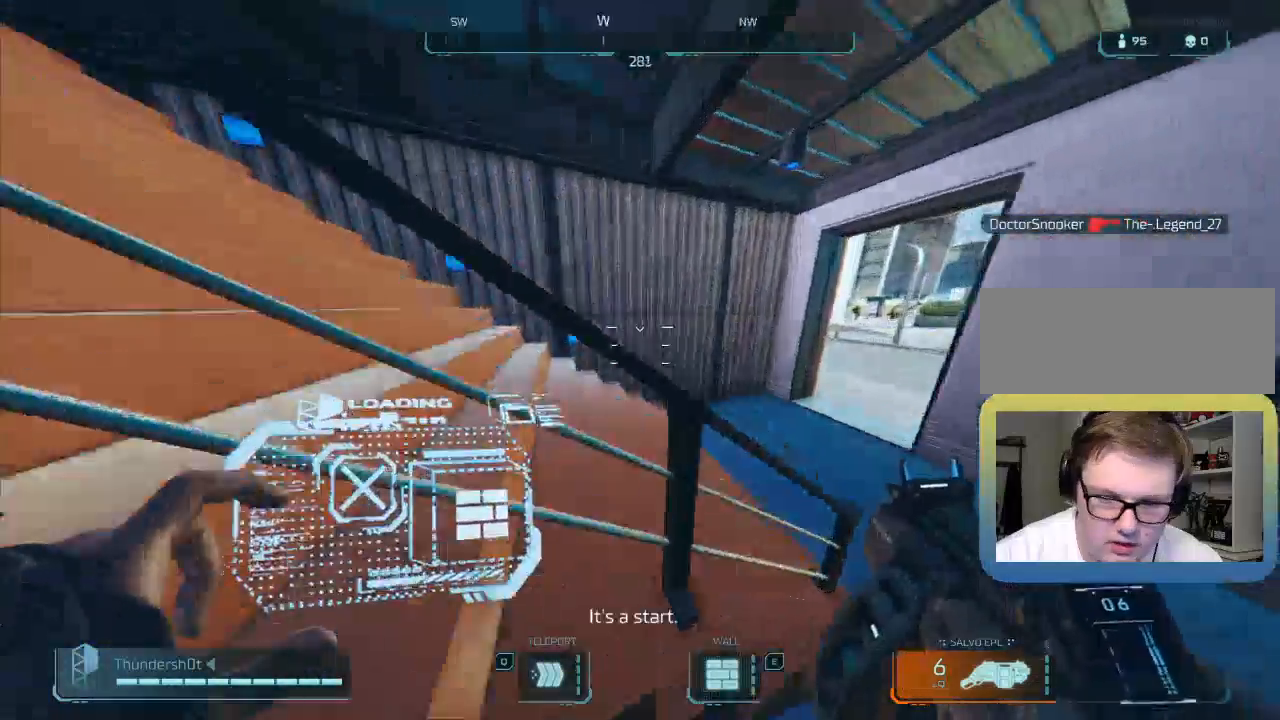
{"keys": ["shift", "w"], "events": [[17, "d", "up"], [100, "space", "up"]]}
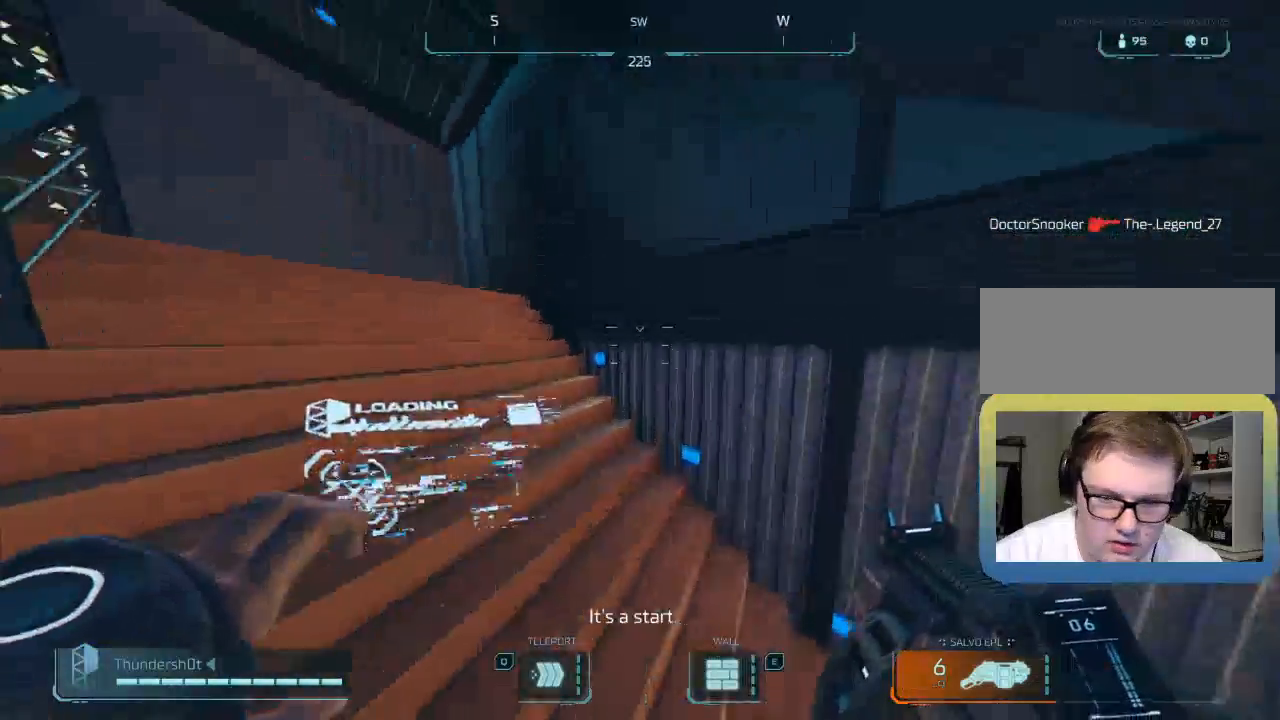
{"keys": ["a", "shift", "w"], "events": [[367, "a", "down"]]}
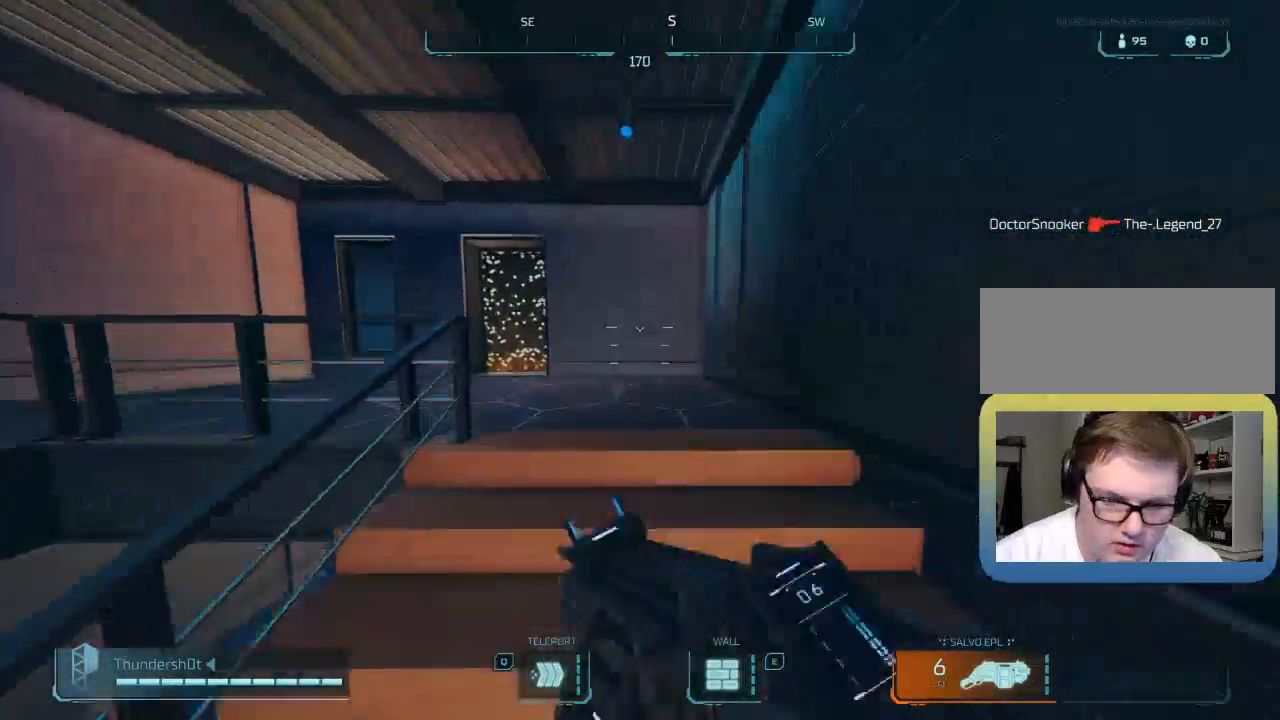
{"keys": ["a", "w"], "events": [[100, "a", "up"], [100, "shift", "up"], [283, "shift", "down"], [300, "a", "down"], [467, "shift", "up"]]}
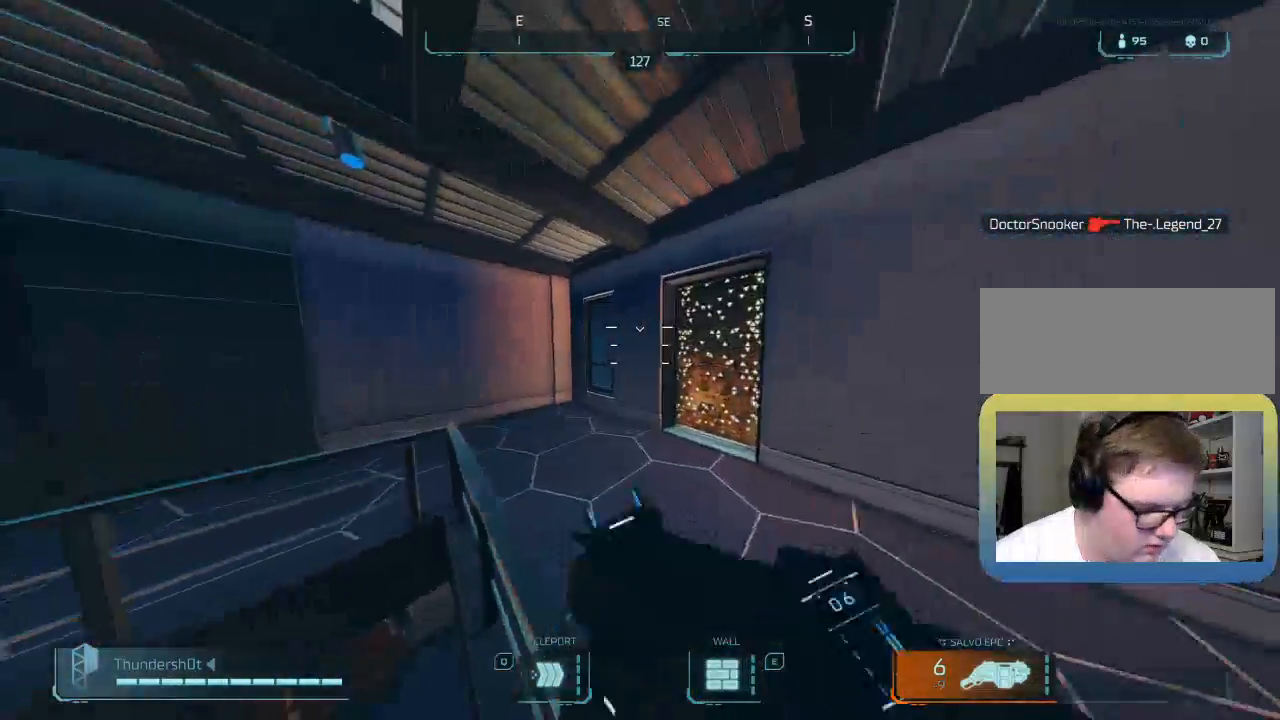
{"keys": [], "events": [[117, "w", "up"], [417, "a", "up"]]}
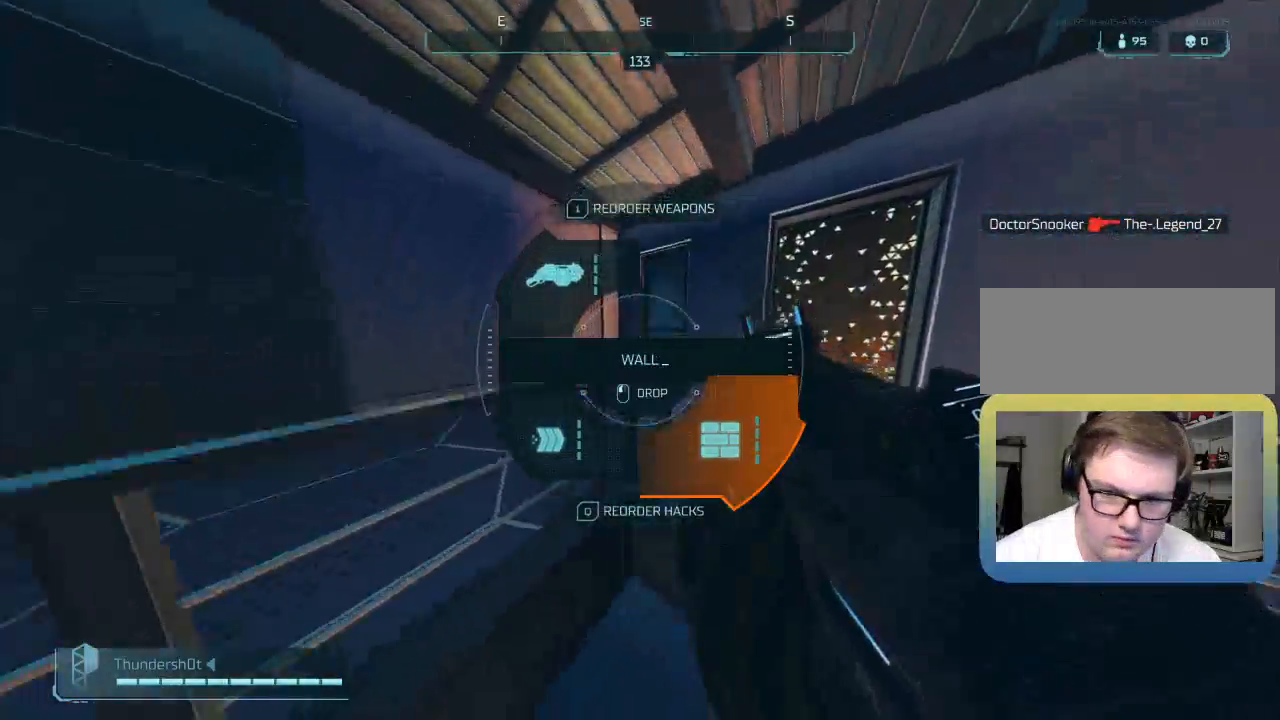
{"keys": [], "events": [[233, "q", "down"], [400, "q", "up"]]}
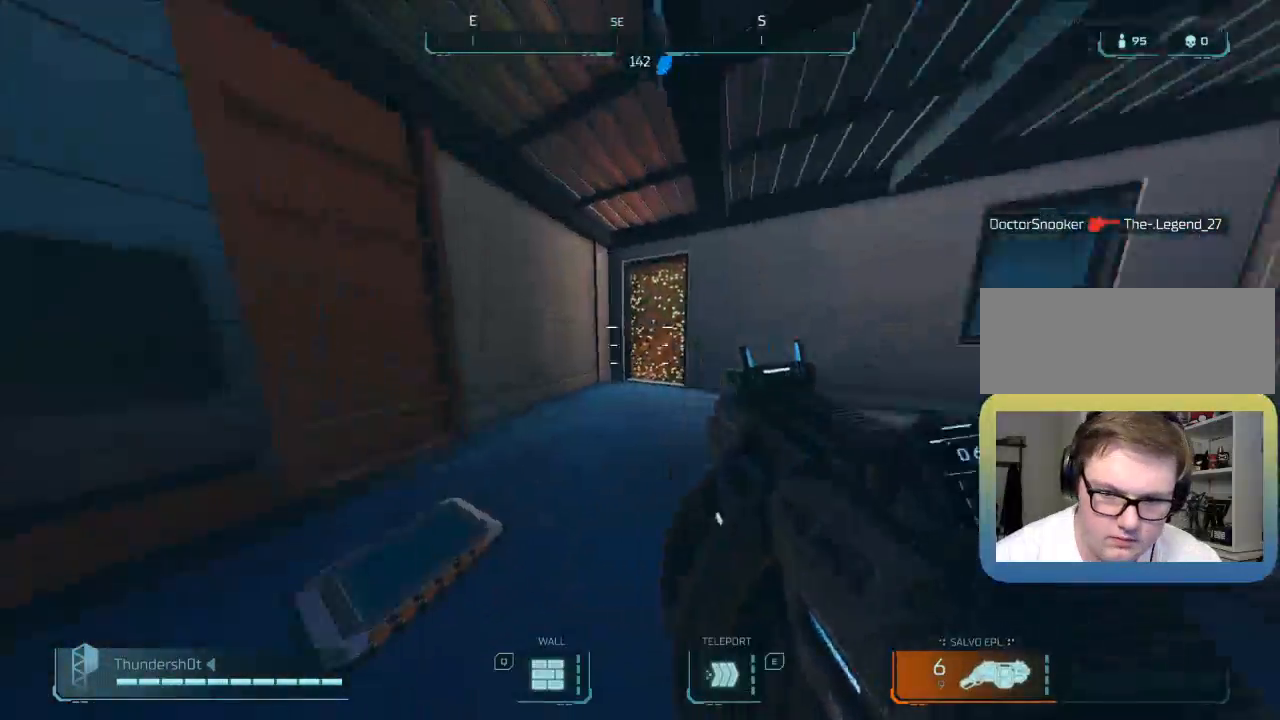
{"keys": ["d", "w"], "events": [[33, "w", "down"], [133, "shift", "down"], [267, "space", "down"], [367, "shift", "up"], [483, "d", "down"], [483, "space", "up"]]}
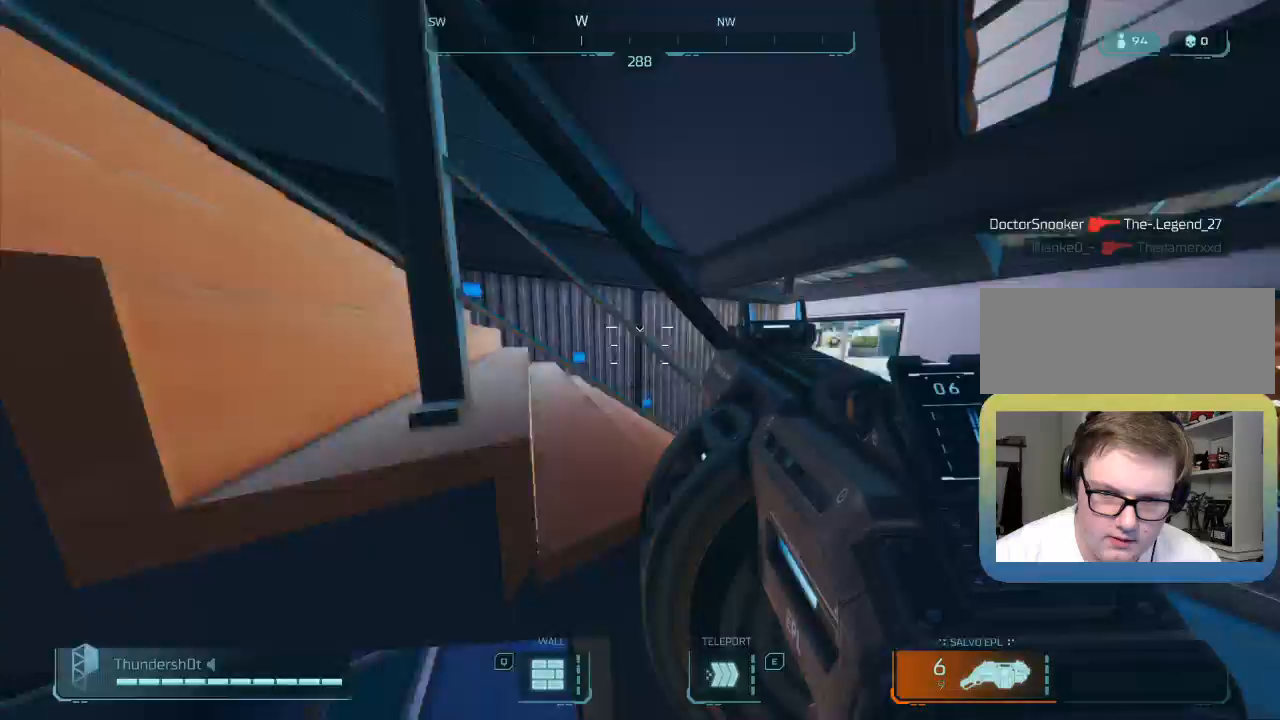
{"keys": ["shift", "w"], "events": [[283, "d", "up"], [350, "shift", "down"]]}
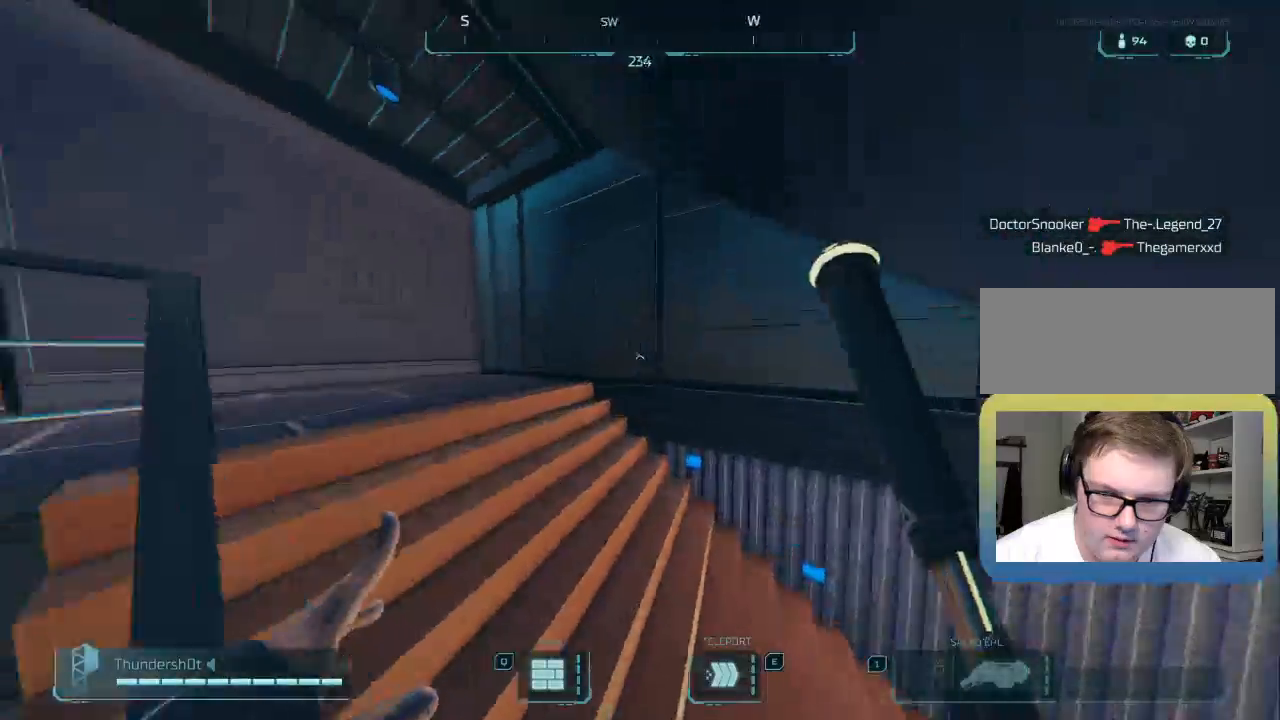
{"keys": ["d", "shift", "w"], "events": [[500, "d", "down"]]}
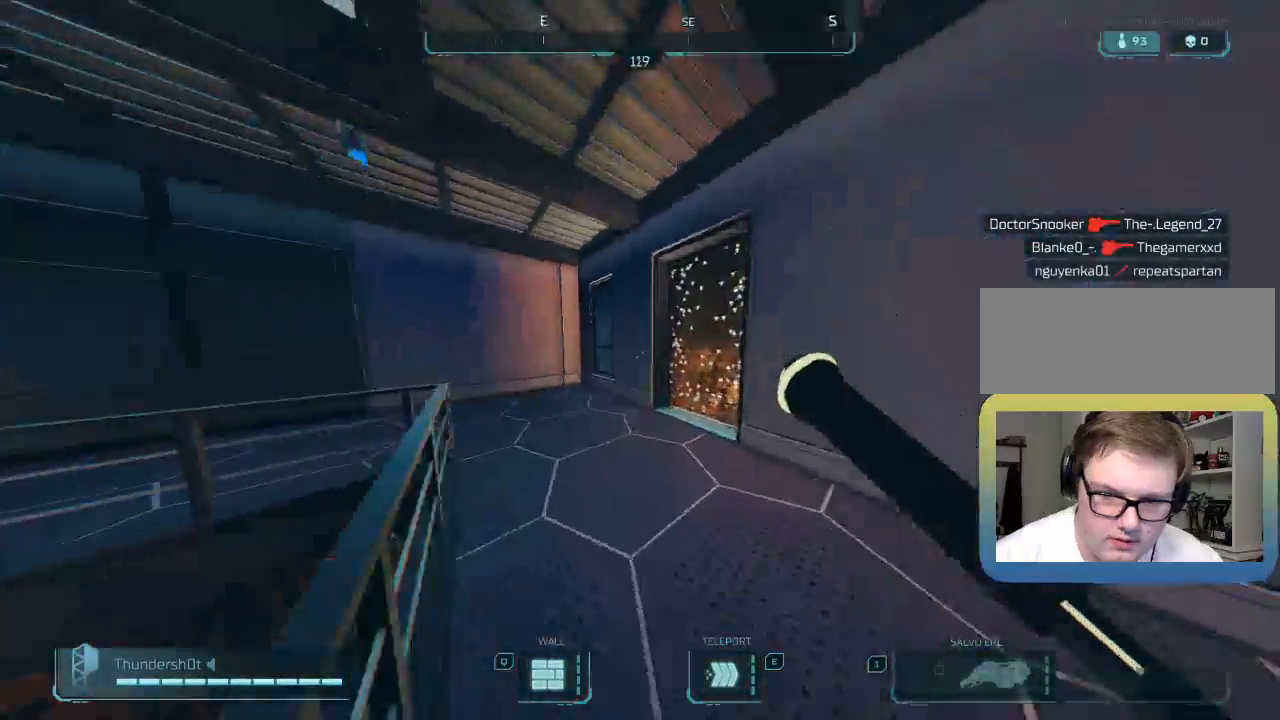
{"keys": ["d", "shift", "w"], "events": []}
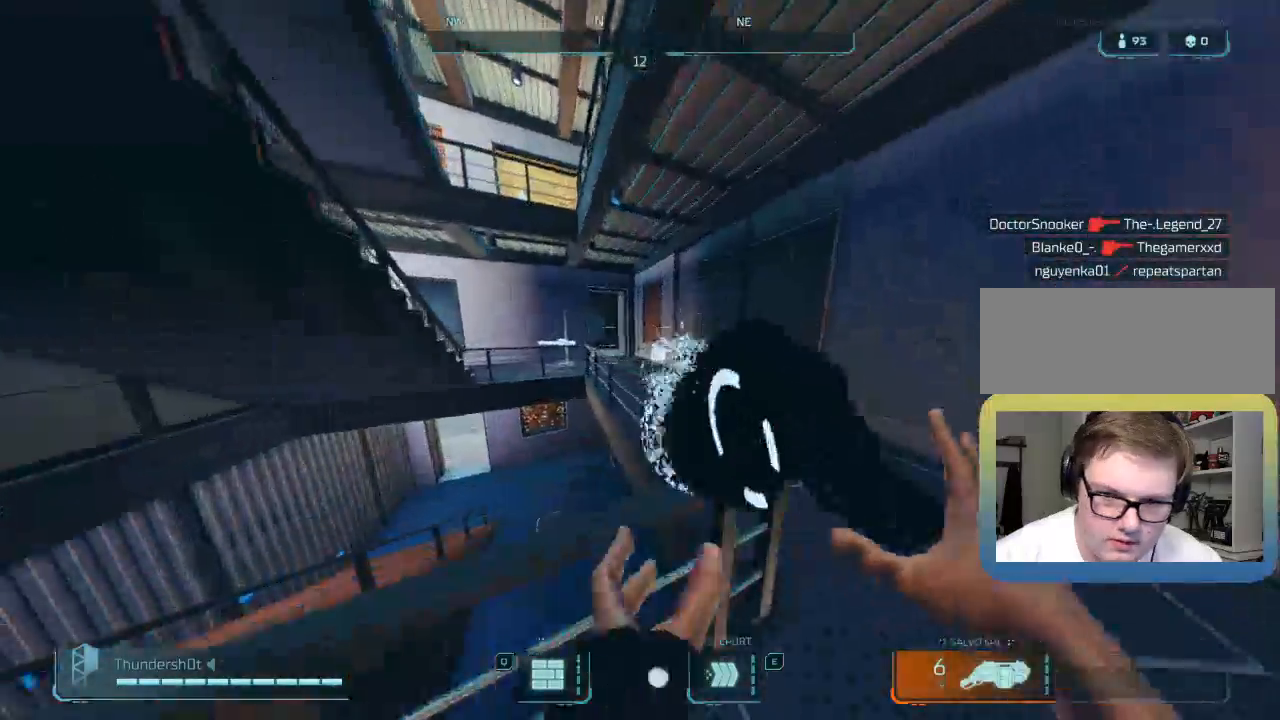
{"keys": ["shift", "w"], "events": [[300, "d", "up"]]}
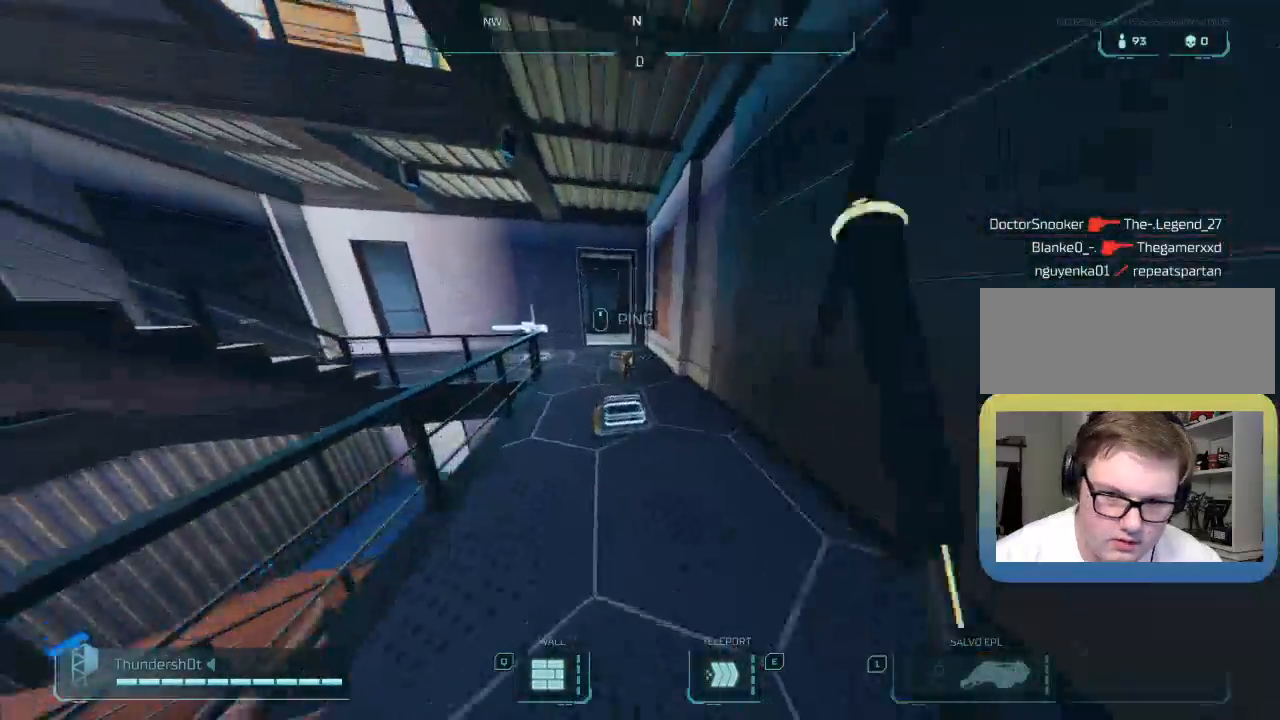
{"keys": ["a"], "events": [[333, "f", "down"], [367, "shift", "up"], [417, "a", "down"], [450, "w", "up"], [483, "f", "up"]]}
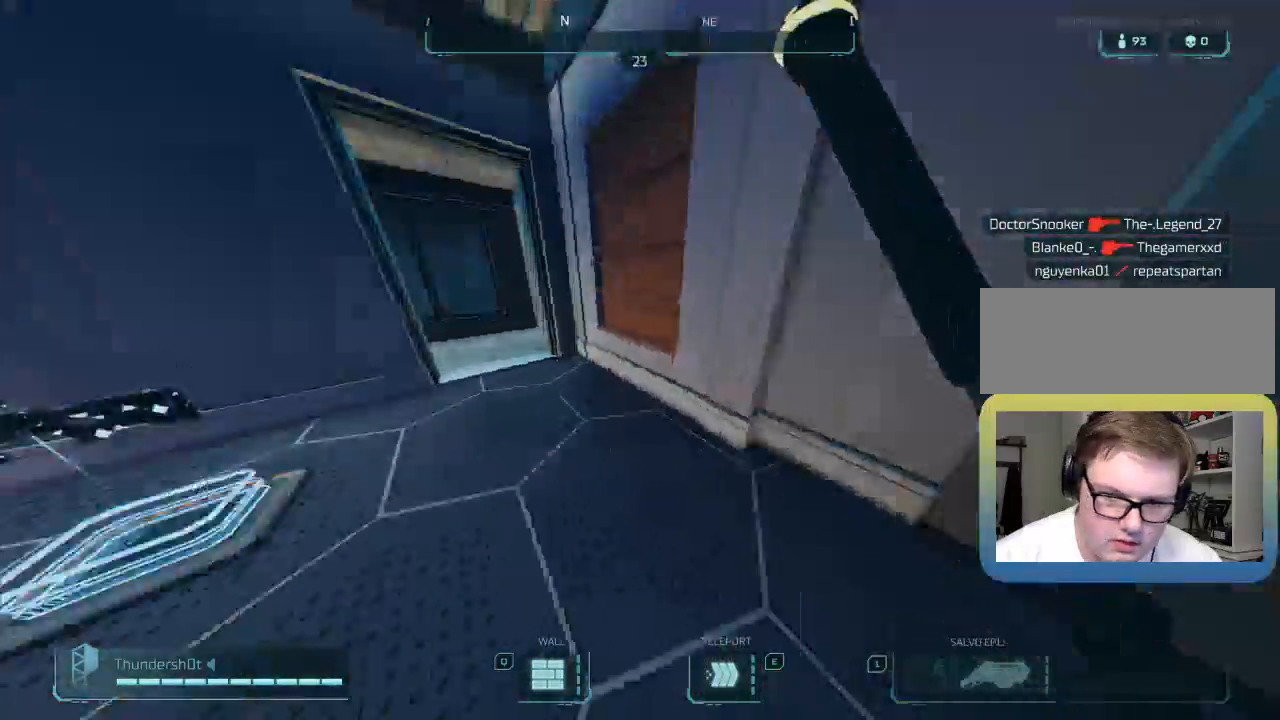
{"keys": ["a", "s"], "events": [[100, "s", "down"], [200, "f", "down"], [300, "s", "up"], [333, "f", "up"], [483, "s", "down"]]}
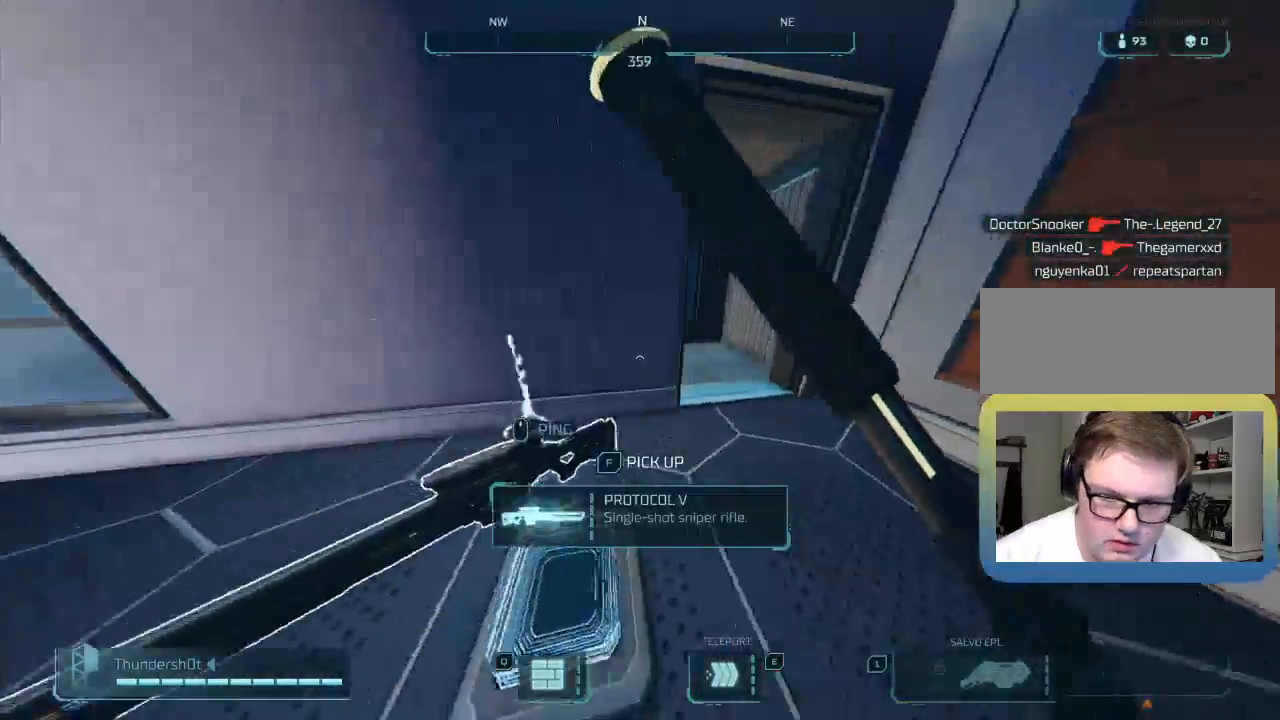
{"keys": ["a"], "events": [[117, "f", "down"], [233, "f", "up"], [483, "s", "up"]]}
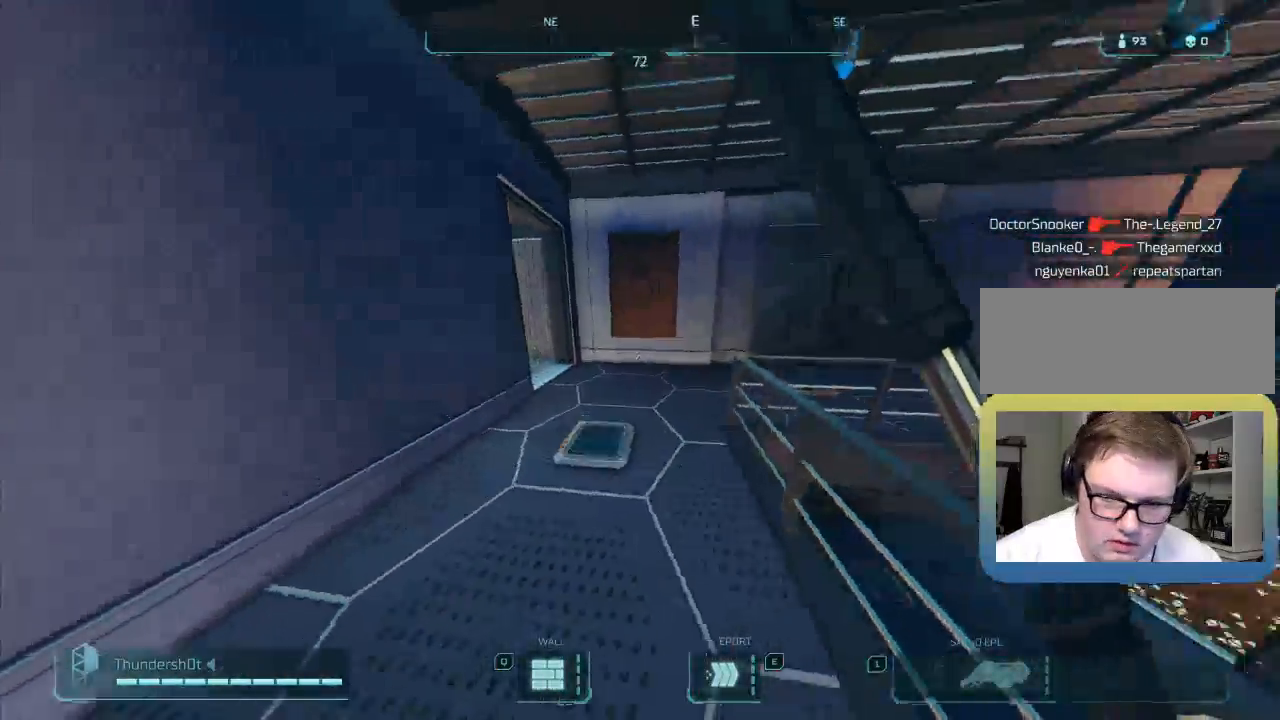
{"keys": ["d", "shift", "w"], "events": [[250, "w", "down"], [317, "a", "up"], [417, "shift", "down"], [467, "d", "down"]]}
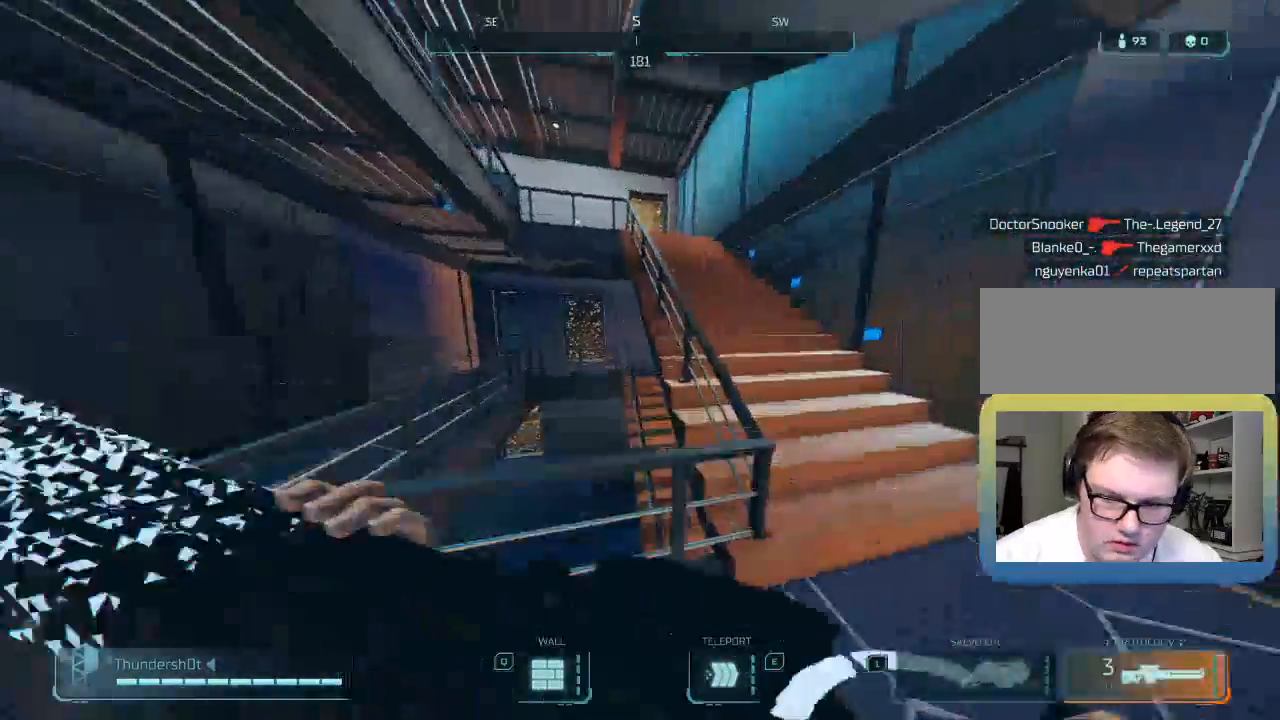
{"keys": ["d", "shift", "w"], "events": [[250, "space", "down"], [400, "d", "up"], [400, "space", "up"], [500, "d", "down"]]}
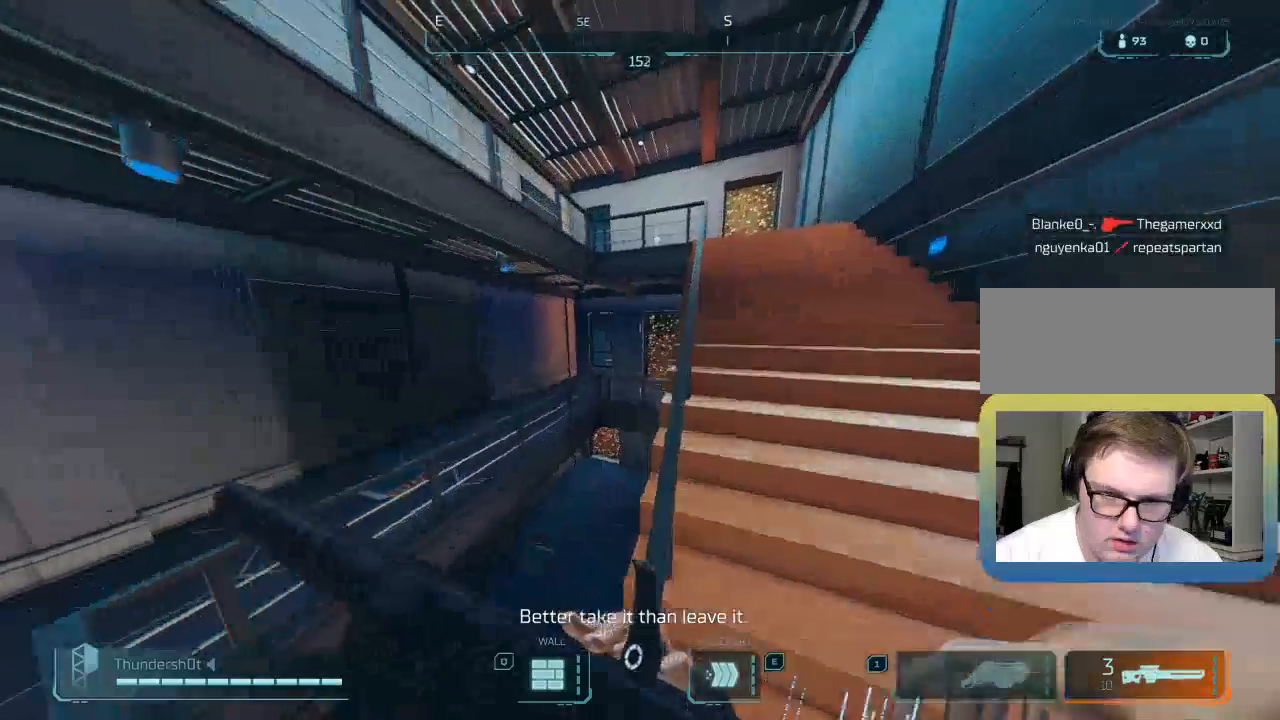
{"keys": ["d", "shift", "w"], "events": [[33, "space", "down"], [233, "space", "up"]]}
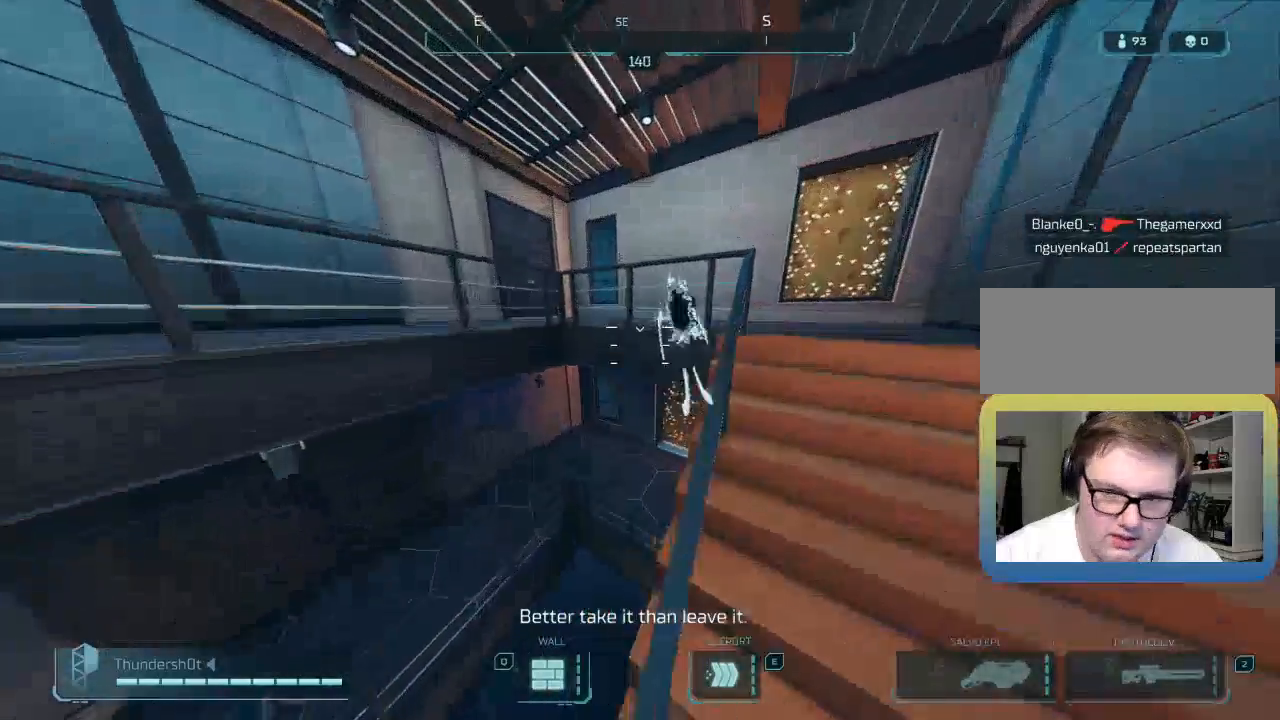
{"keys": ["d", "shift", "w"], "events": [[83, "space", "down"], [300, "space", "up"]]}
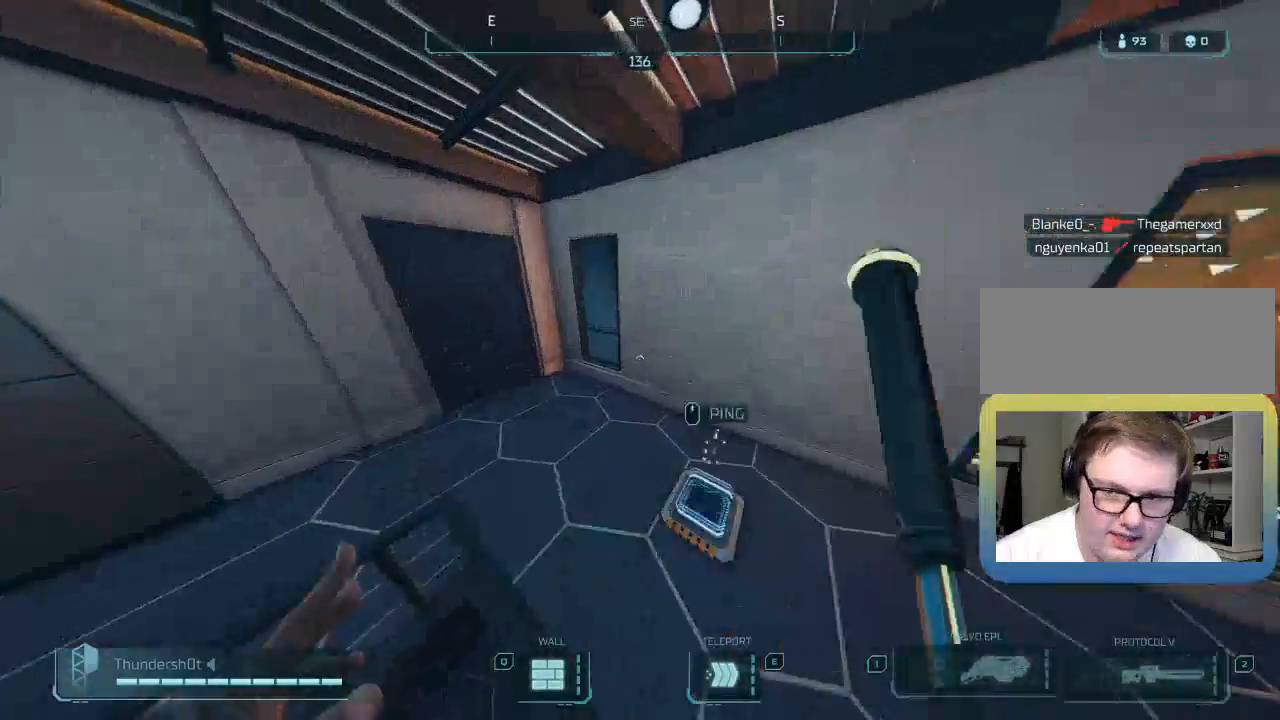
{"keys": ["d", "s"]}
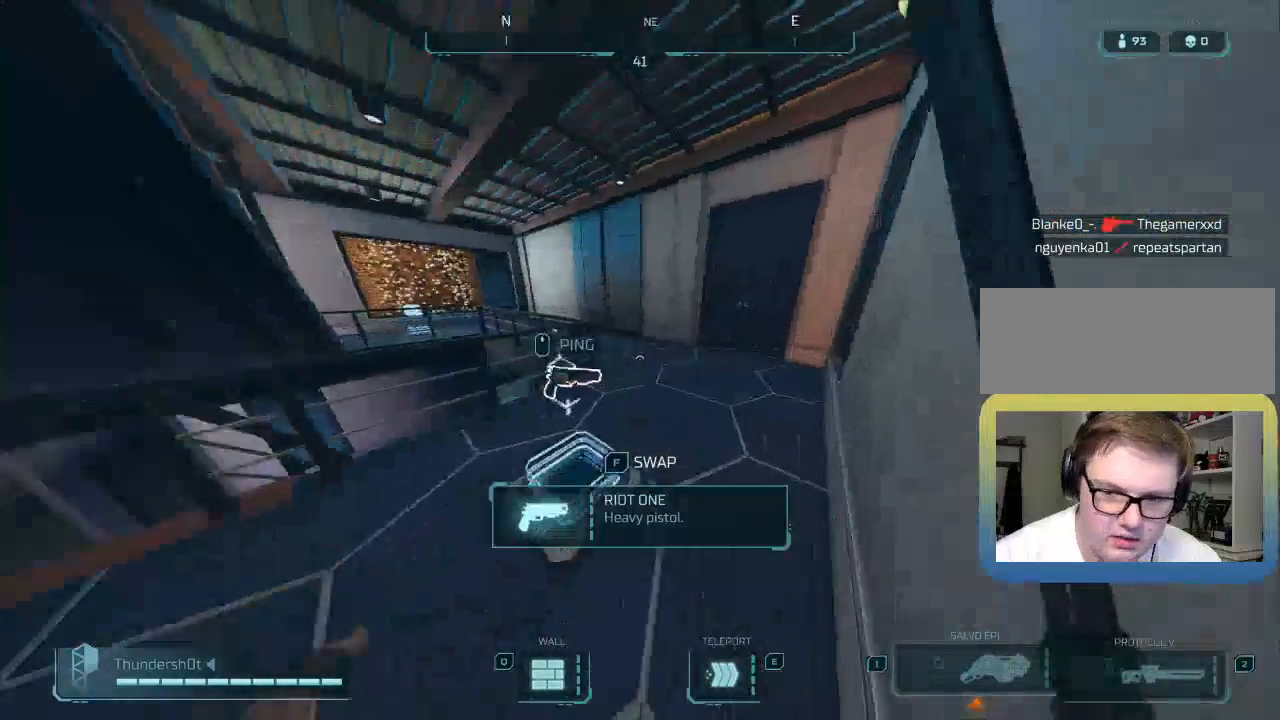
{"keys": ["a"], "events": [[17, "a", "down"], [17, "d", "up"], [217, "s", "up"], [267, "a", "up"], [483, "a", "down"]]}
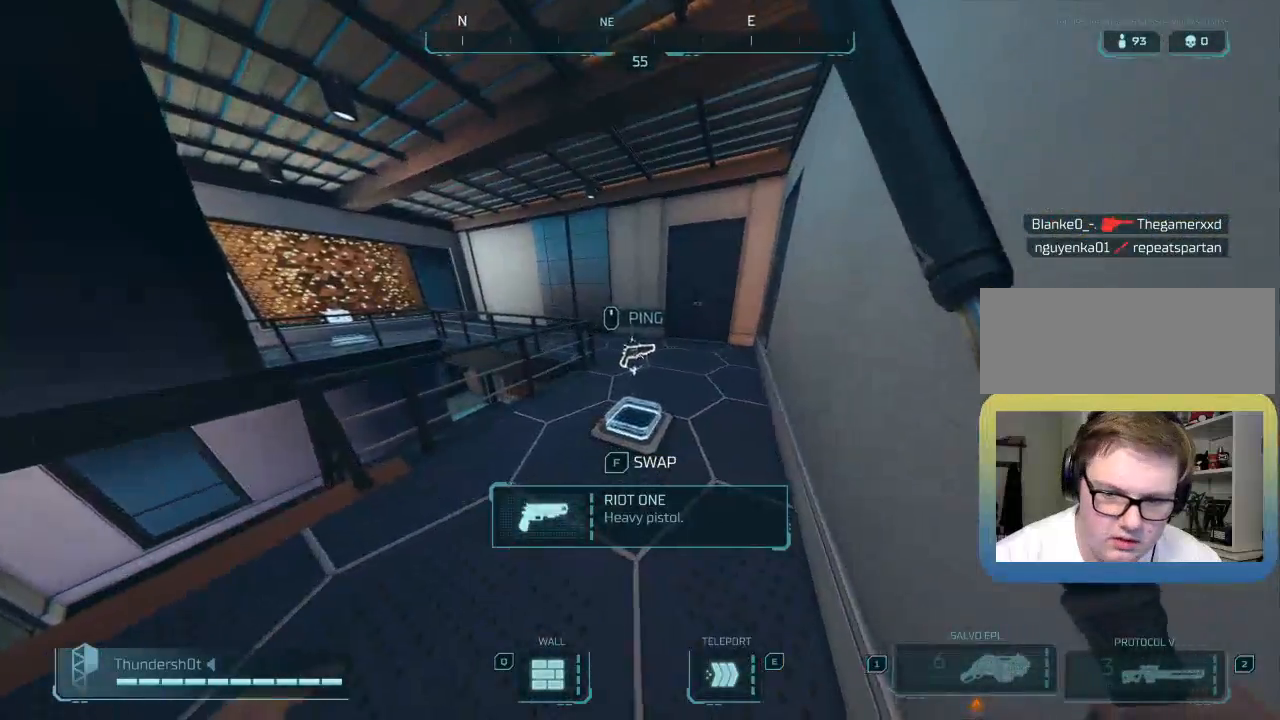
{"keys": [], "events": [[317, "w", "down"], [383, "a", "up"], [383, "w", "up"]]}
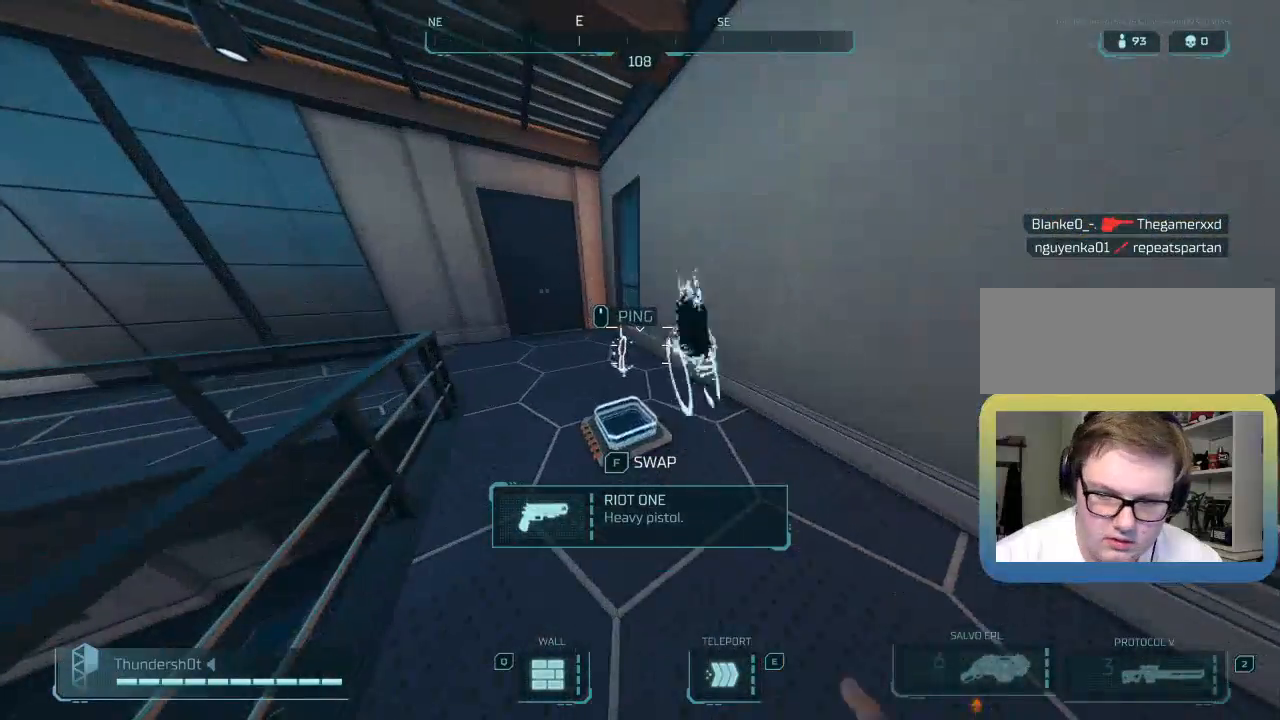
{"keys": ["a", "w"], "events": [[200, "w", "down"], [267, "a", "down"]]}
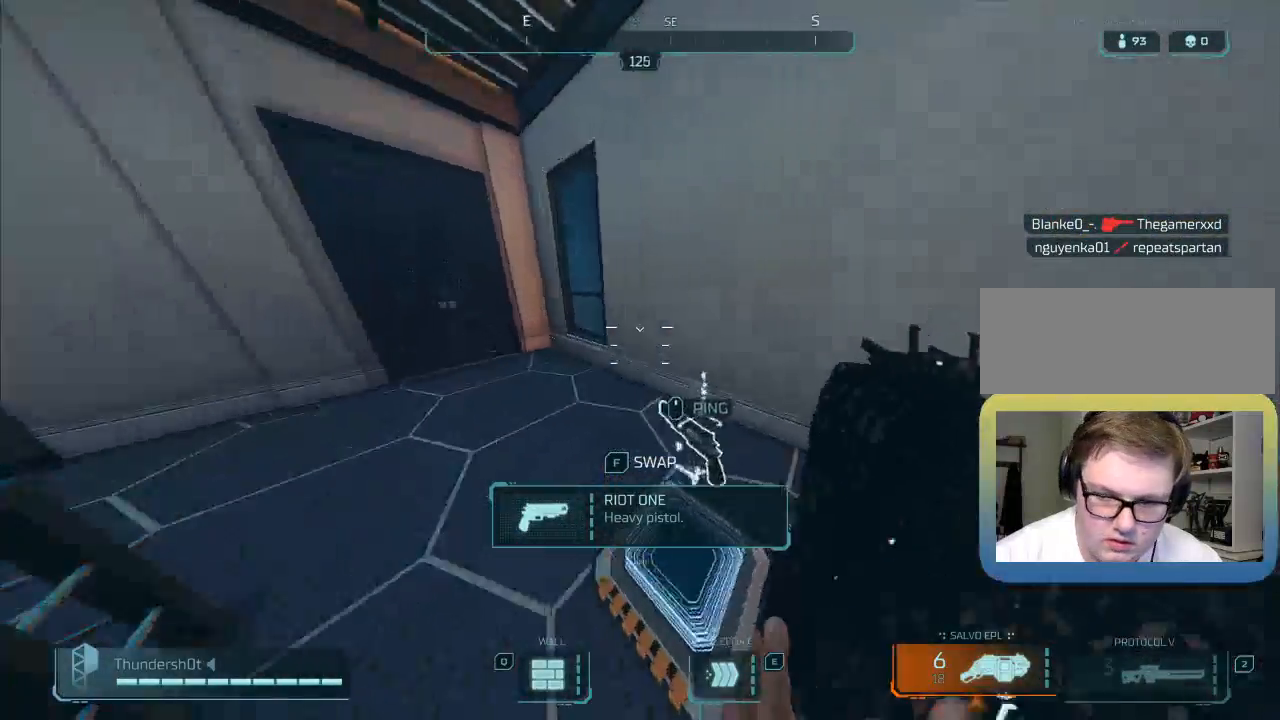
{"keys": ["f"], "events": [[100, "w", "up"], [283, "f", "down"], [350, "a", "up"]]}
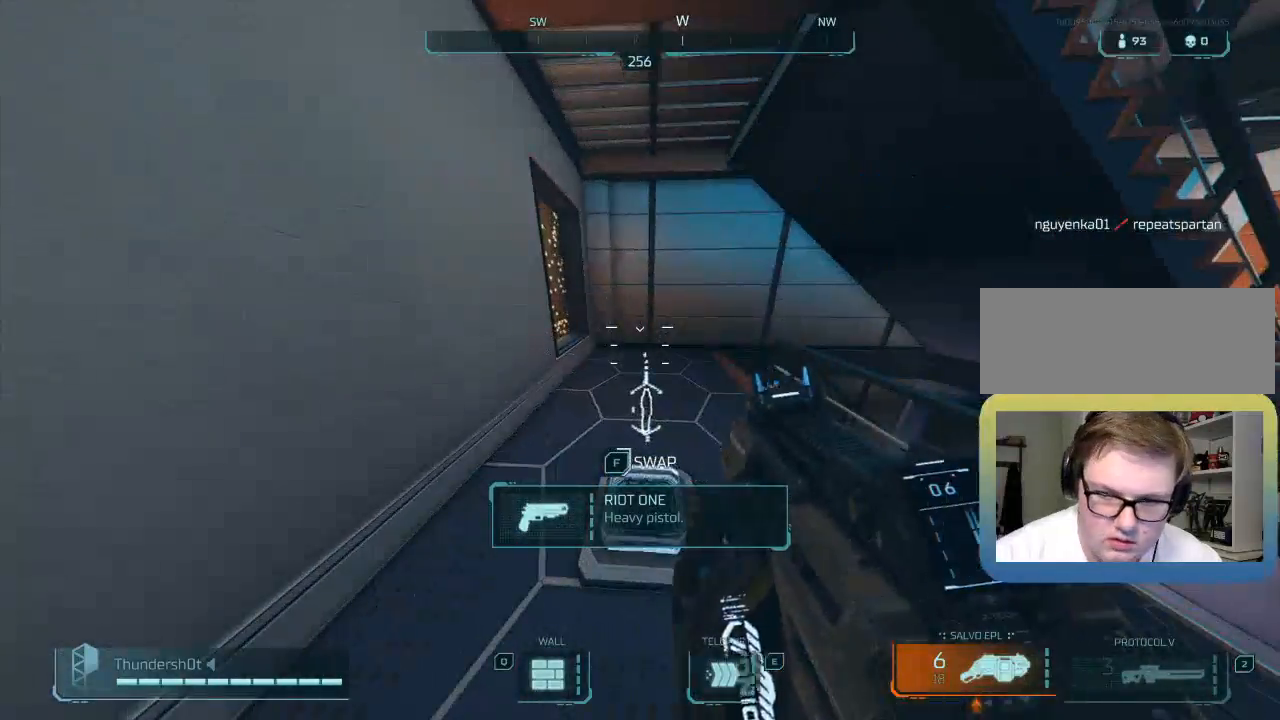
{"keys": ["a", "f"], "events": [[367, "a", "down"]]}
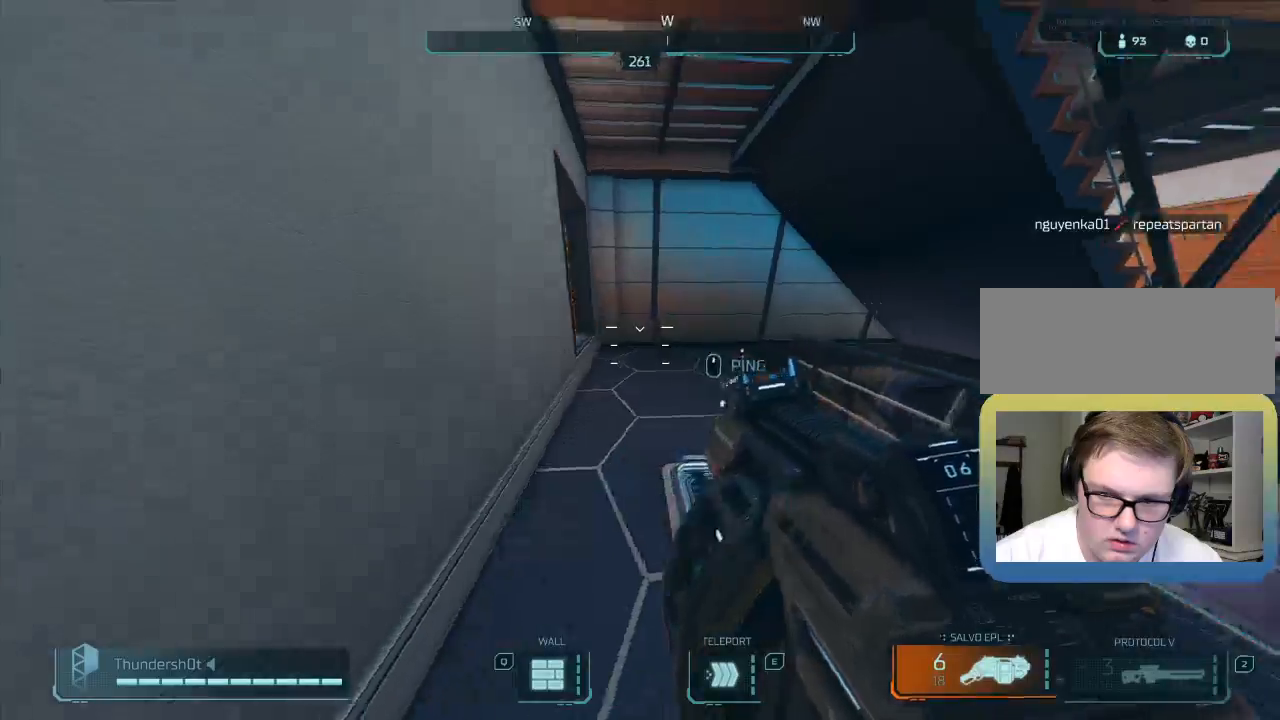
{"keys": ["a"], "events": [[117, "a", "up"], [283, "f", "up"], [383, "a", "down"]]}
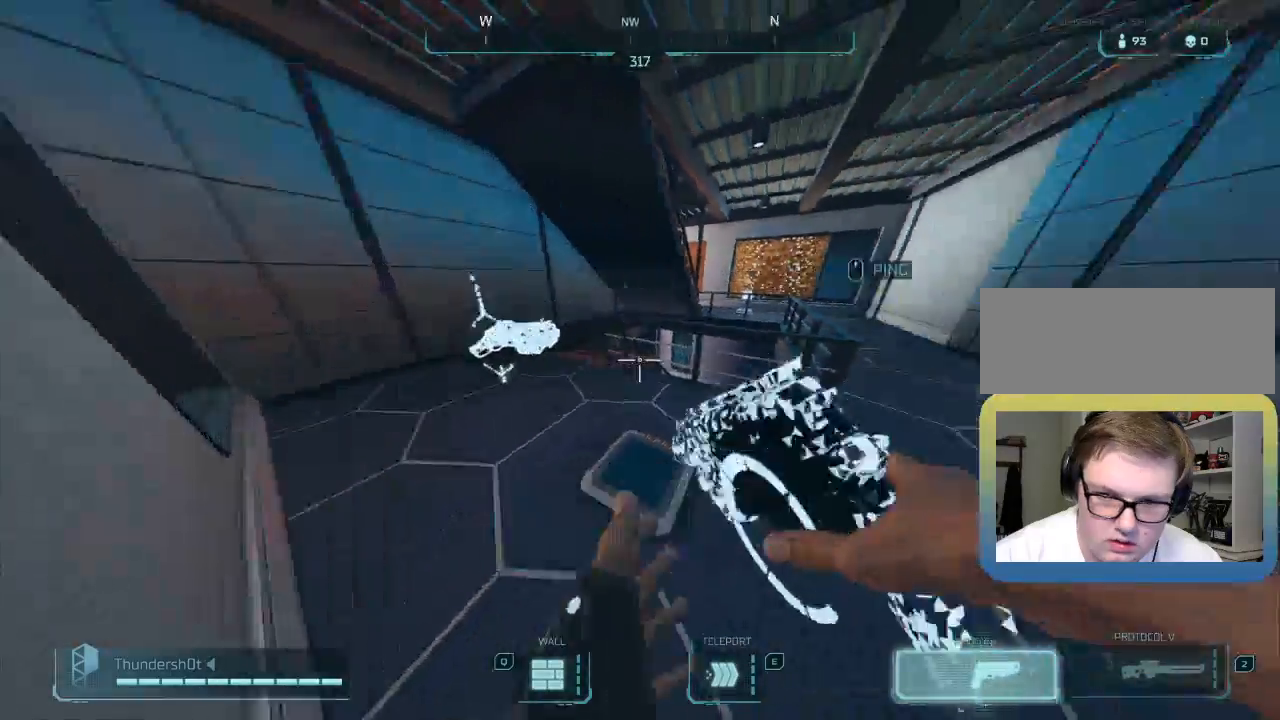
{"keys": ["f"], "events": [[183, "f", "down"], [267, "a", "up"]]}
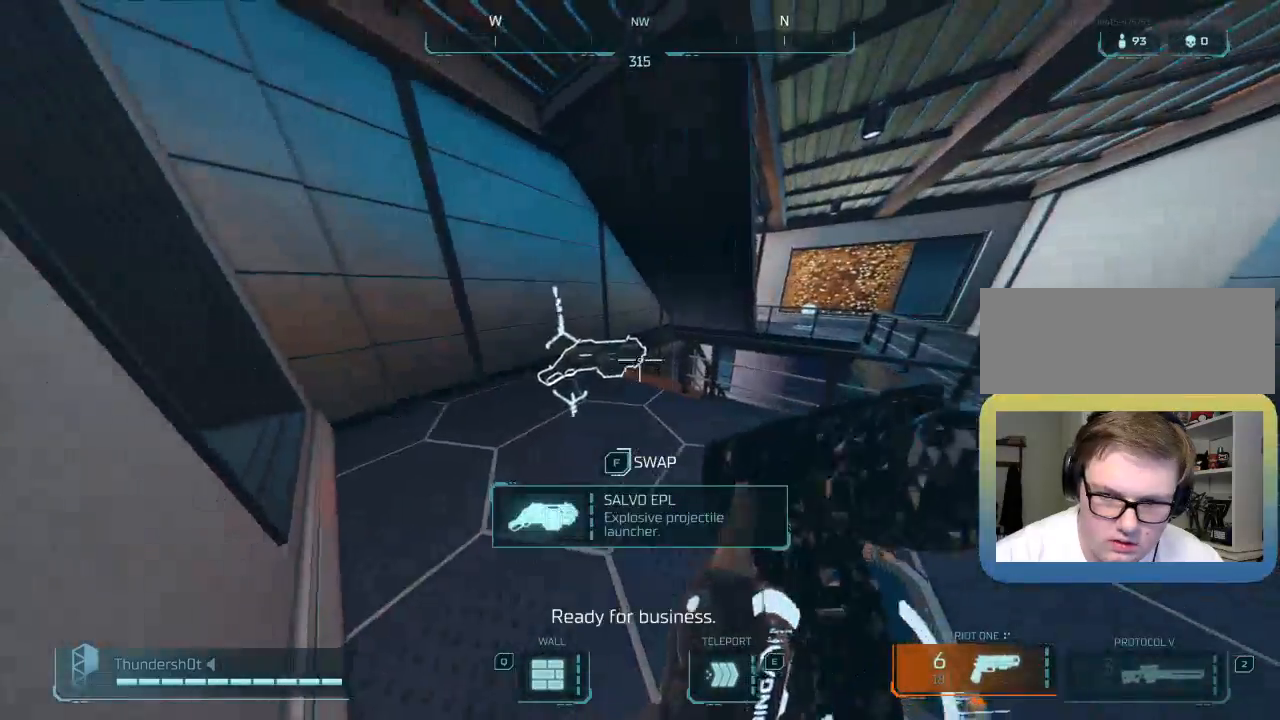
{"keys": ["shift", "w"], "events": [[133, "w", "down"], [433, "shift", "down"], [467, "f", "up"]]}